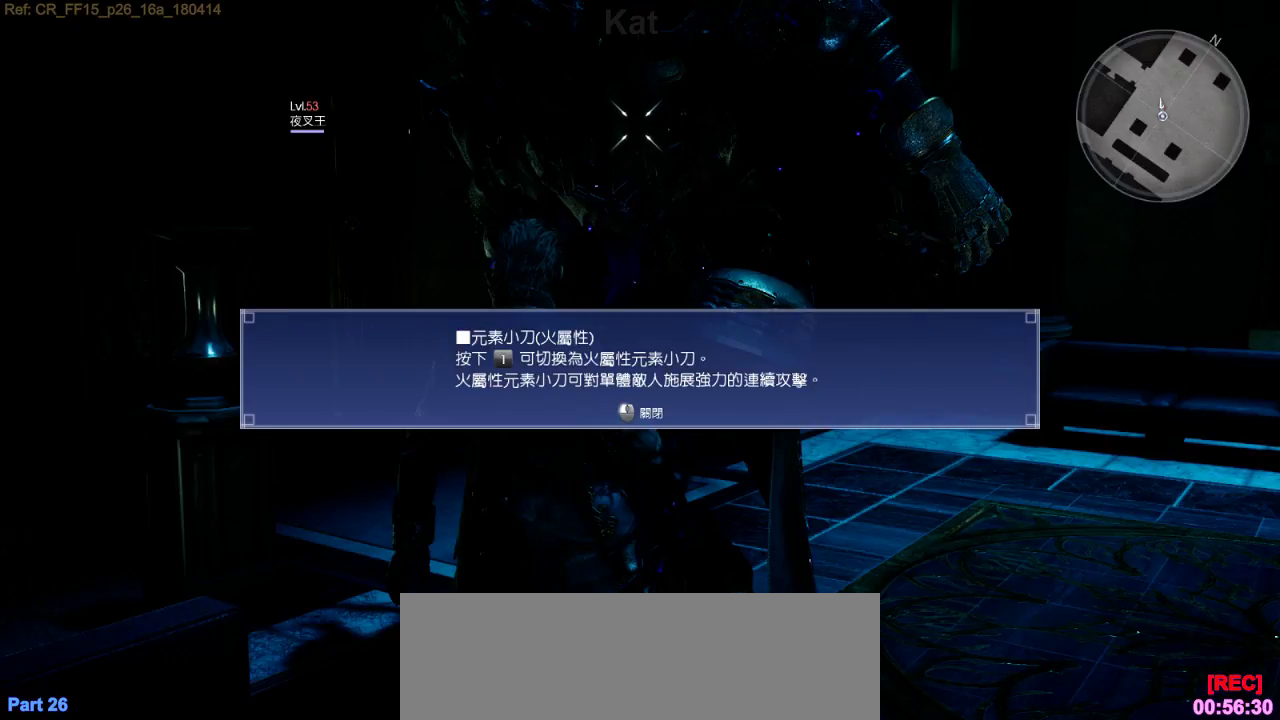
Gameplay with keyboard; each line is a JSON object with the keys held at the frame after it. "events" lists presses ("down") and releases ("up") of ".", "/", "1", "2", "3", "4", "5", "a", "alt_l", "alt_r", "b", "backslash", "backspace", "c", "caps_lock", "comma", "ctrl_l", "ctrl_r", "d", "down", "e", "equals", "f", "g", "h", "i", "j", "k", "l", "lbracket", "left", "m", "n", "o", "p", "q", "quote", "r", "rbracket", "return", "right", "s", "semicolon", "shift_l", "shift_r", "space", "super", "t", "tab", "tilde", "u", "up", "v", "w", "x", "y" and "z" between this image and that frame as [ms after this image, input, new state], when the widget could be followed in between. No other keys are recorded. Mouse input is not recorded. Not read: 0 6 7 8 9 minus.
{"keys": [], "events": [[183, "e", "down"], [283, "e", "up"]]}
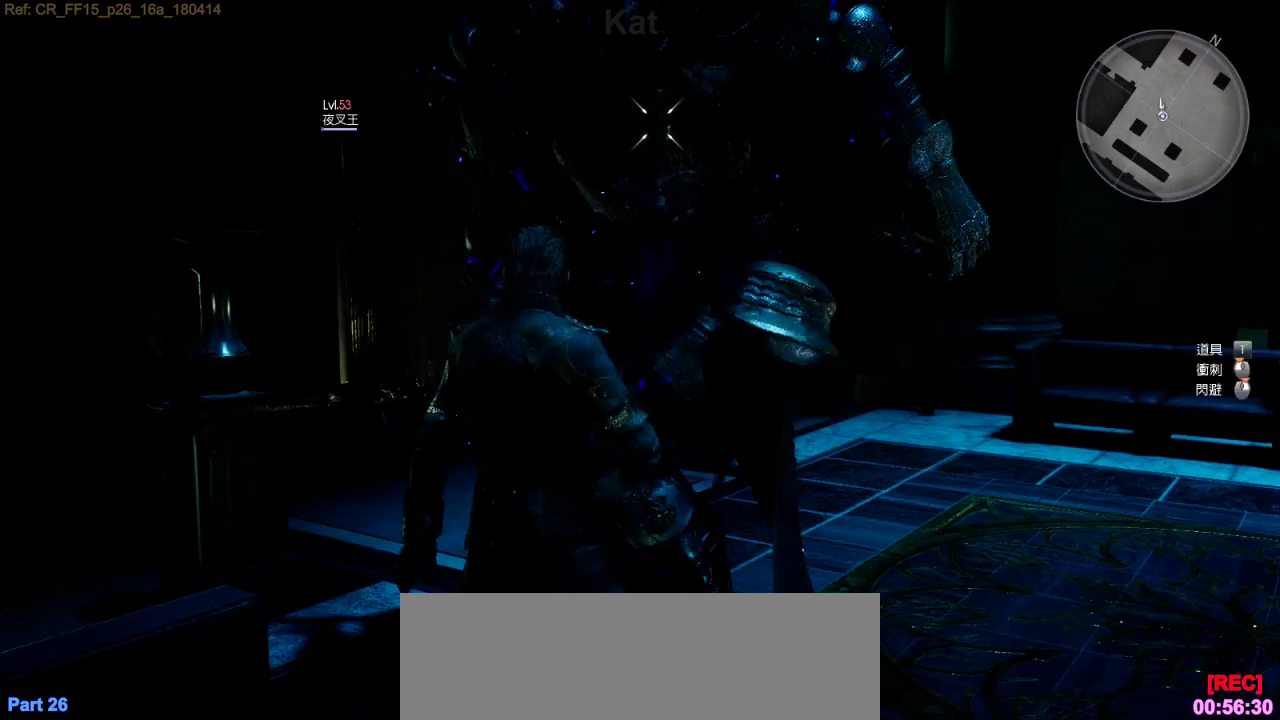
{"keys": [], "events": []}
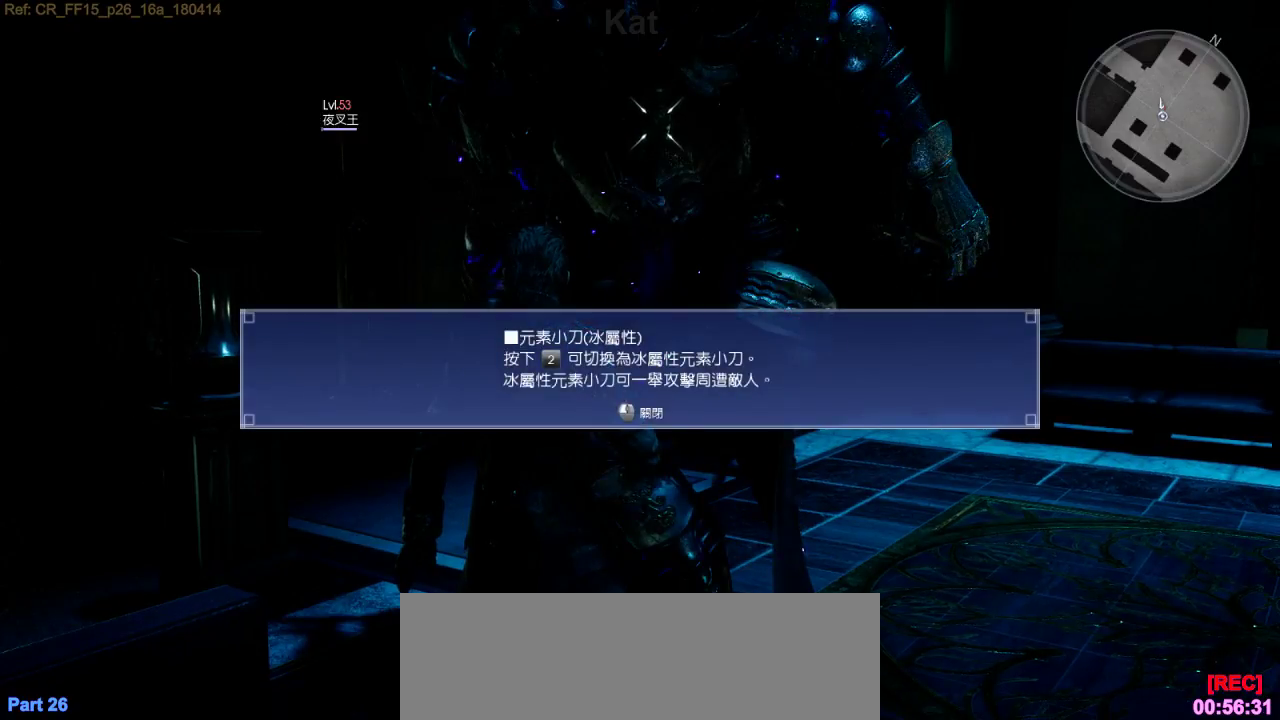
{"keys": [], "events": []}
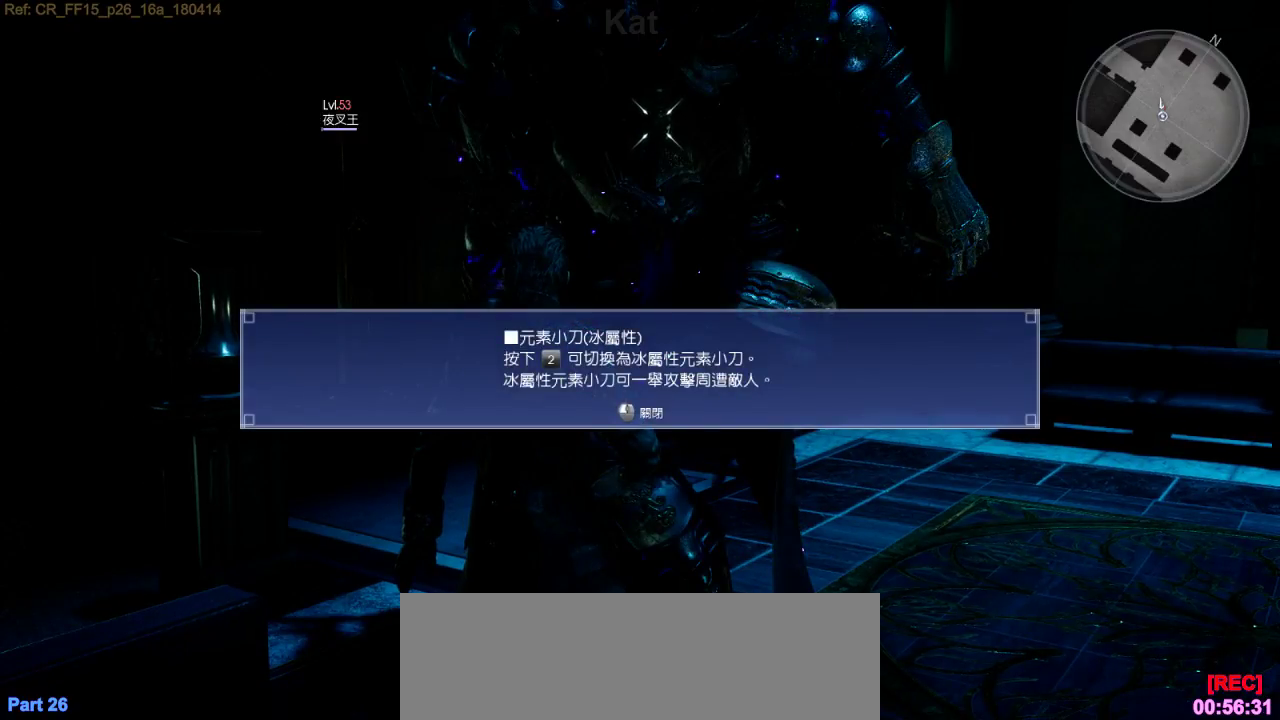
{"keys": [], "events": []}
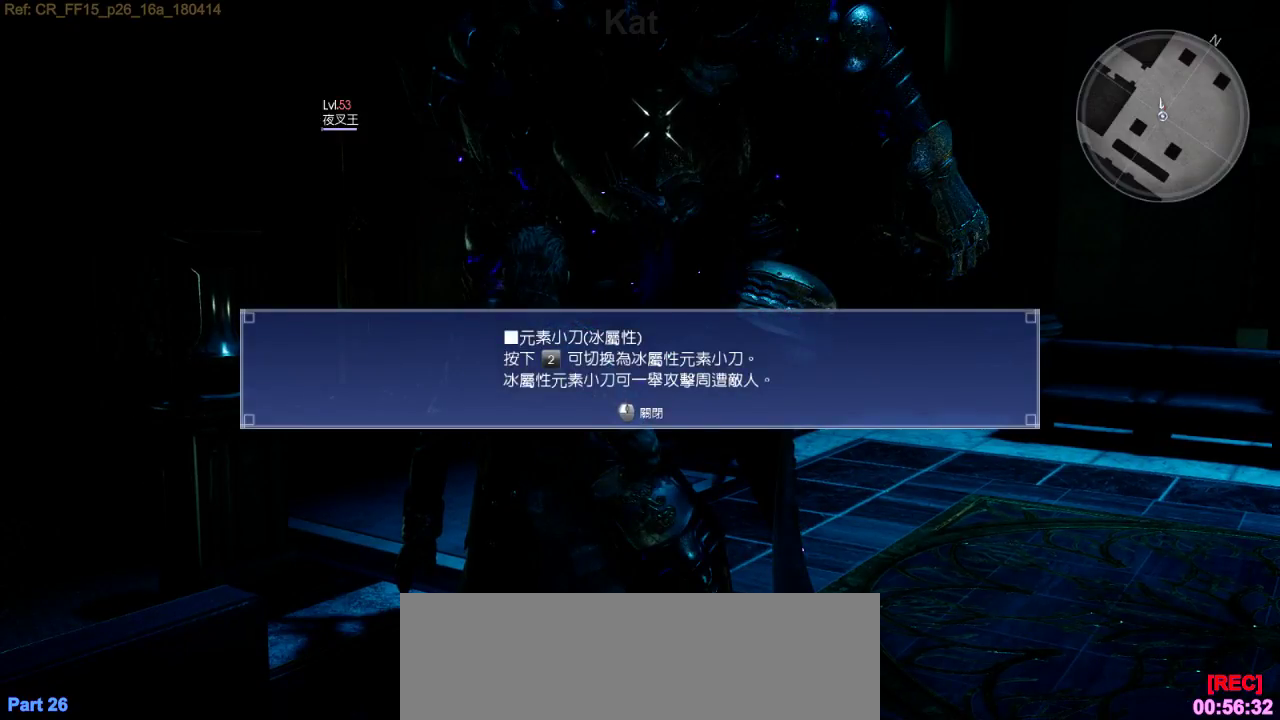
{"keys": [], "events": []}
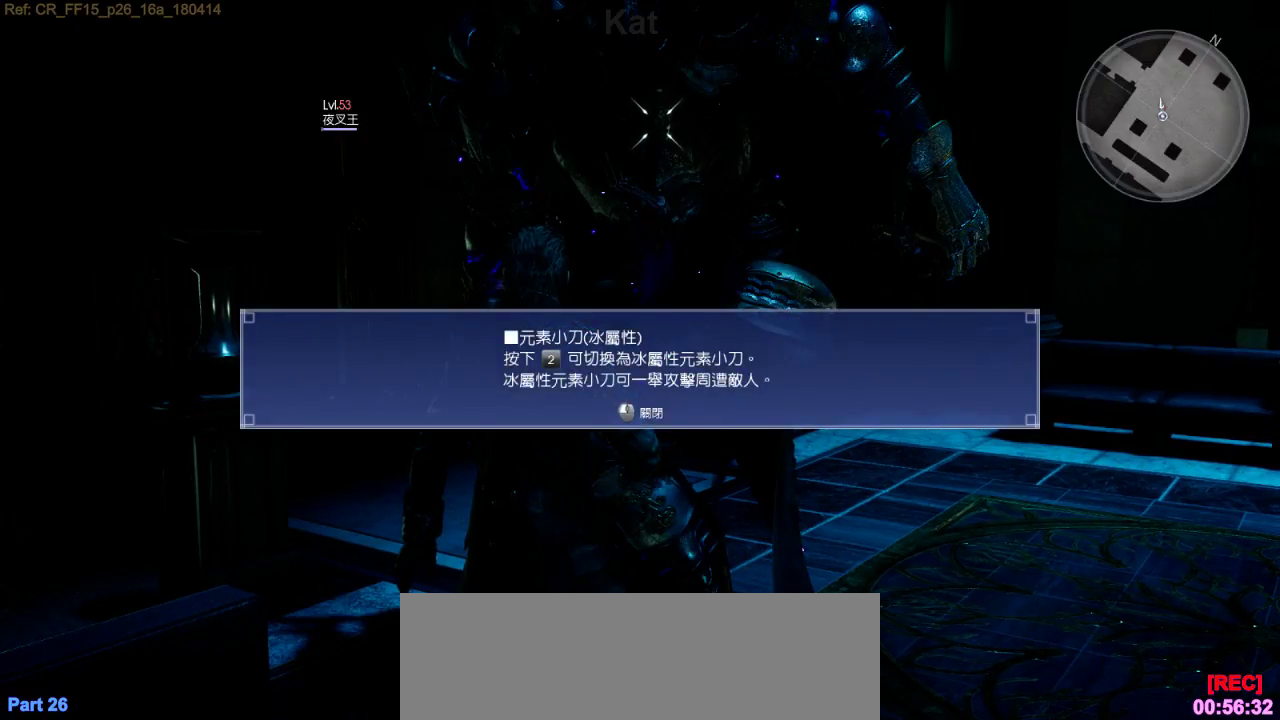
{"keys": [], "events": [[333, "e", "down"], [500, "e", "up"]]}
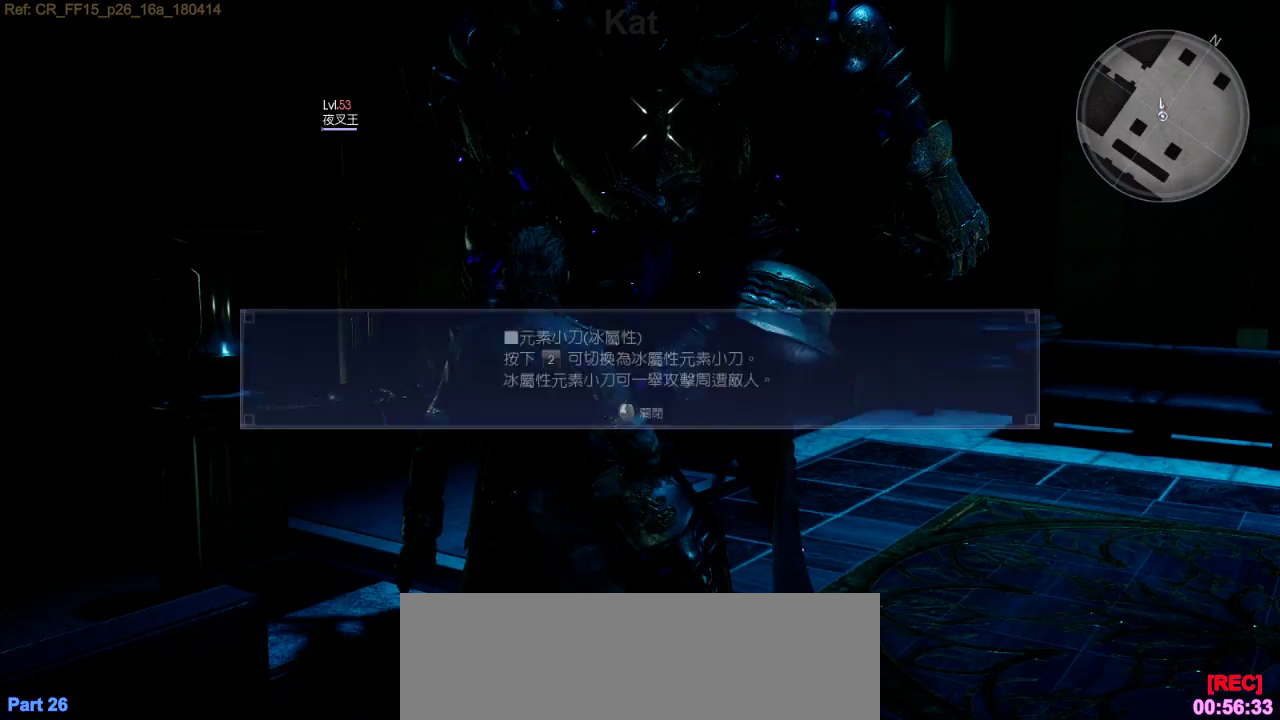
{"keys": [], "events": []}
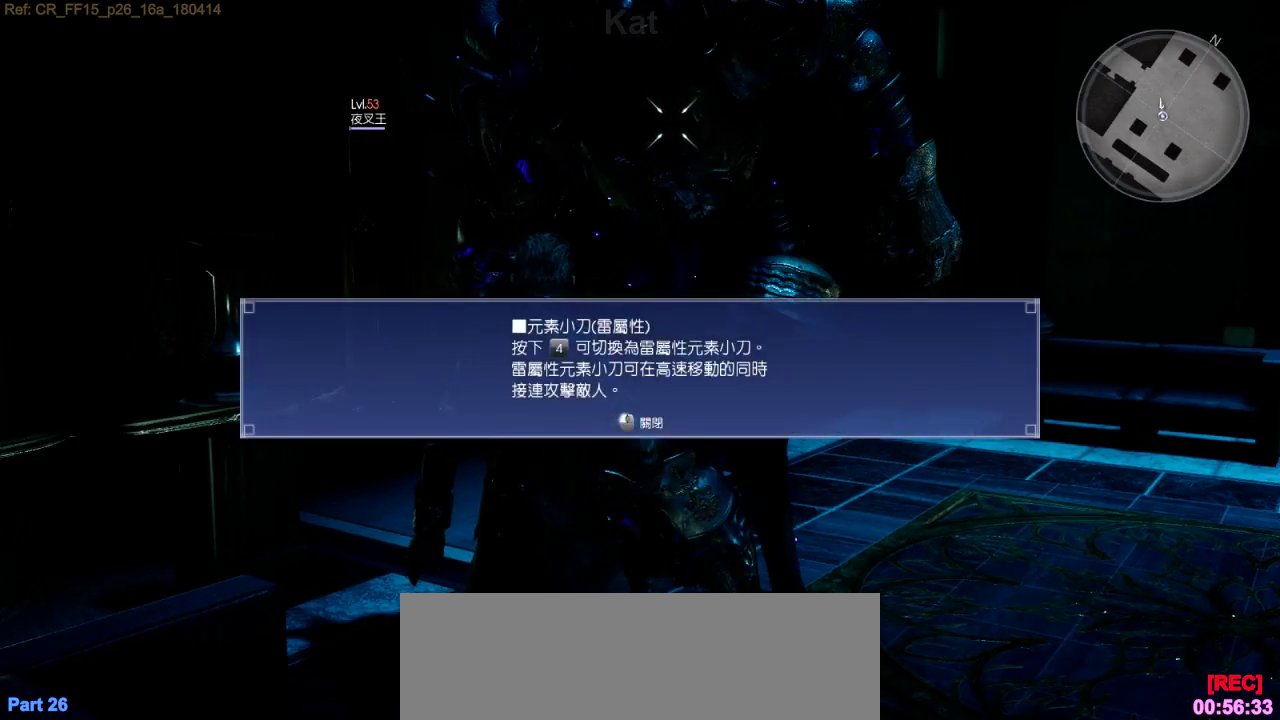
{"keys": [], "events": []}
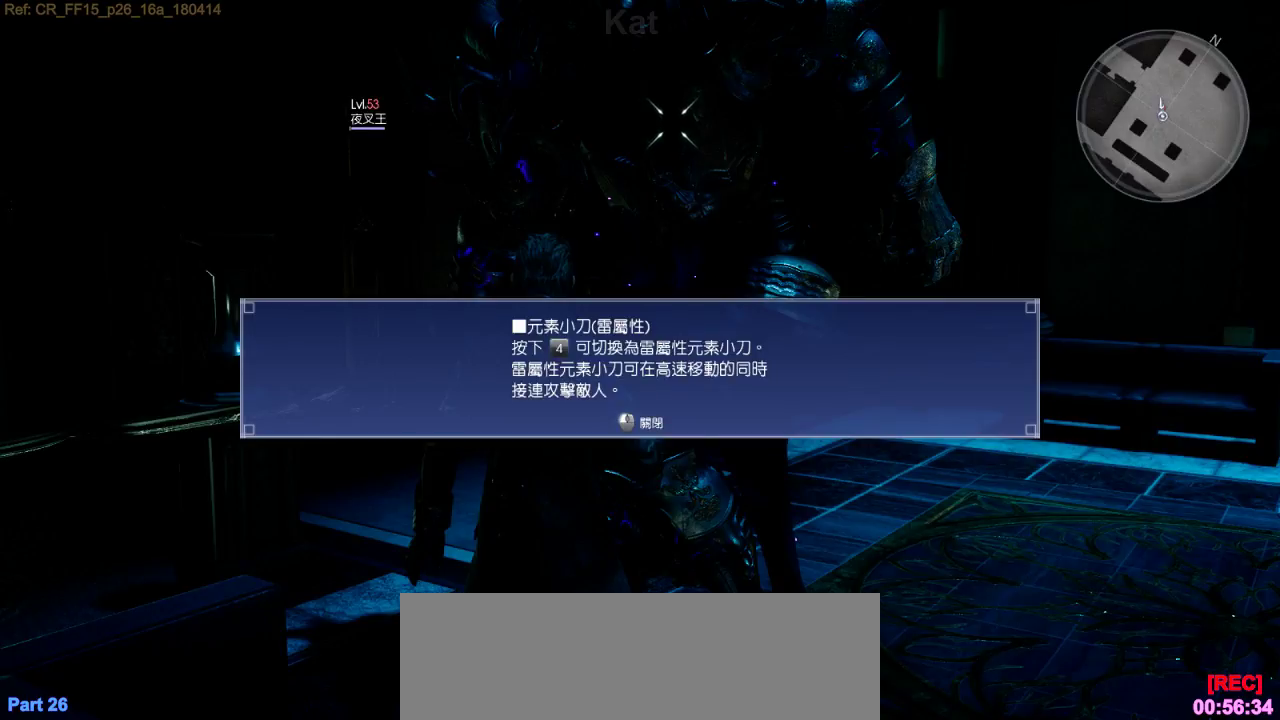
{"keys": [], "events": []}
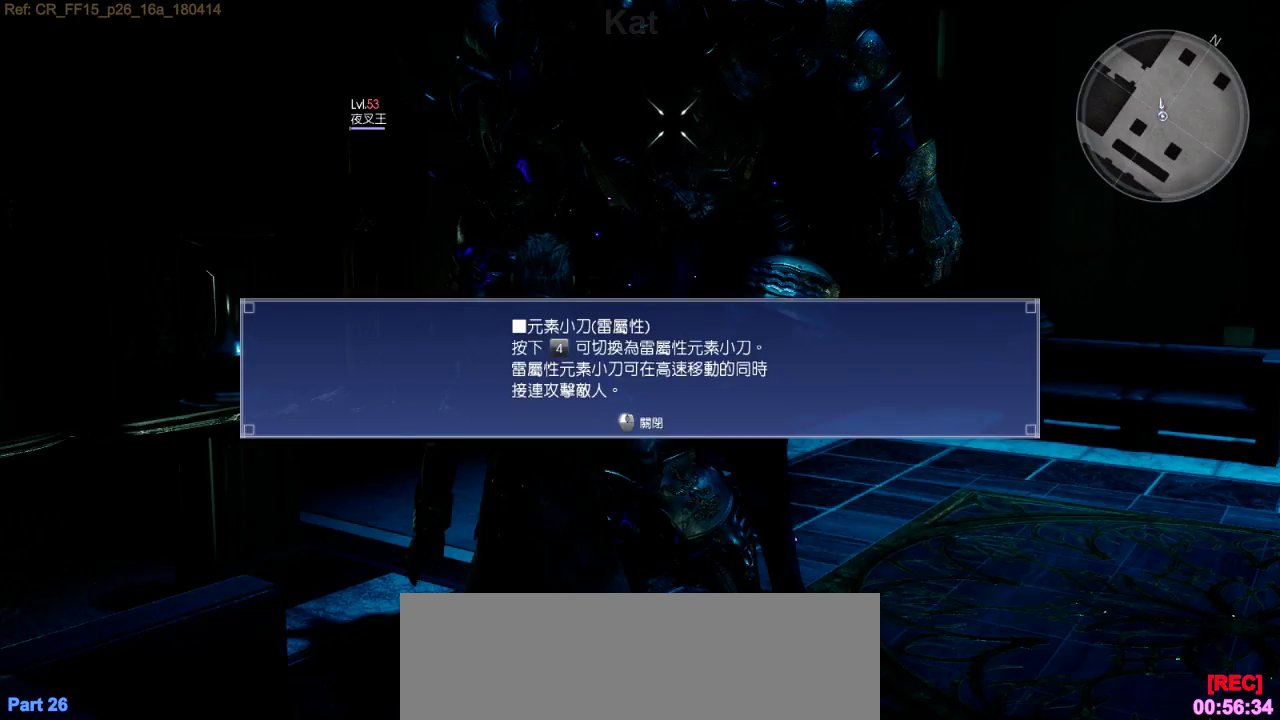
{"keys": ["e"], "events": [[450, "e", "down"]]}
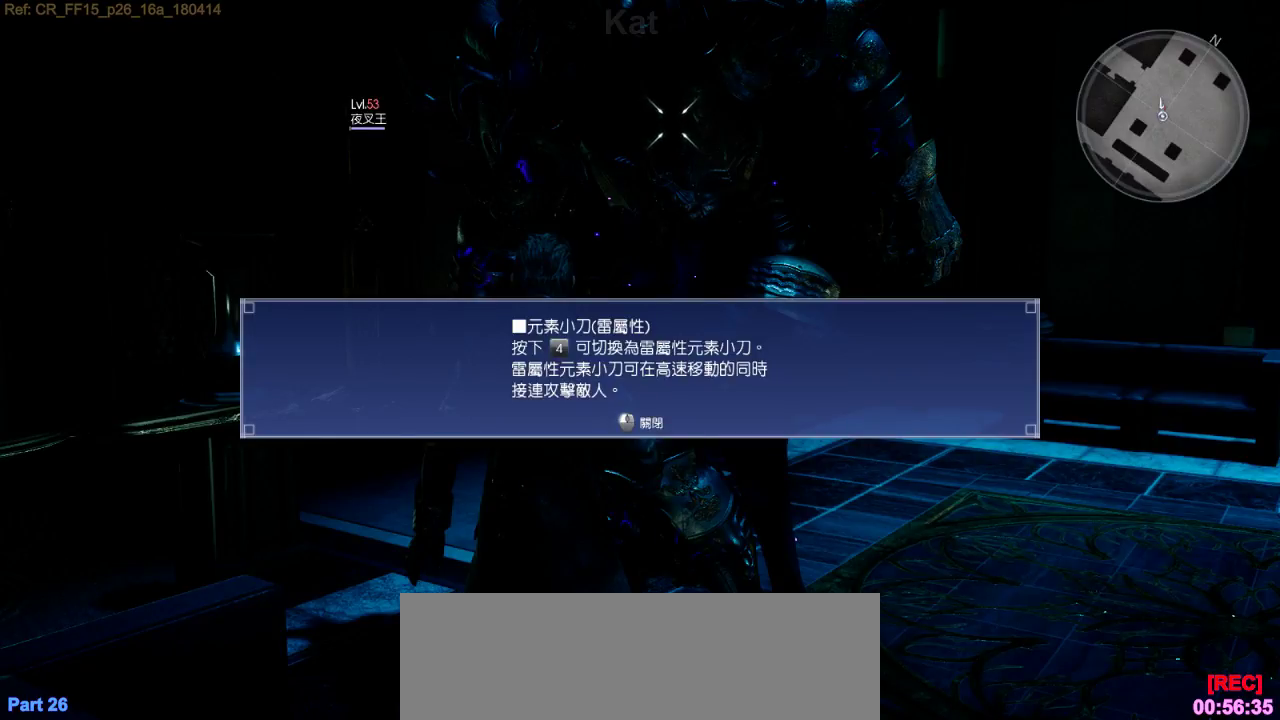
{"keys": [], "events": [[83, "e", "up"]]}
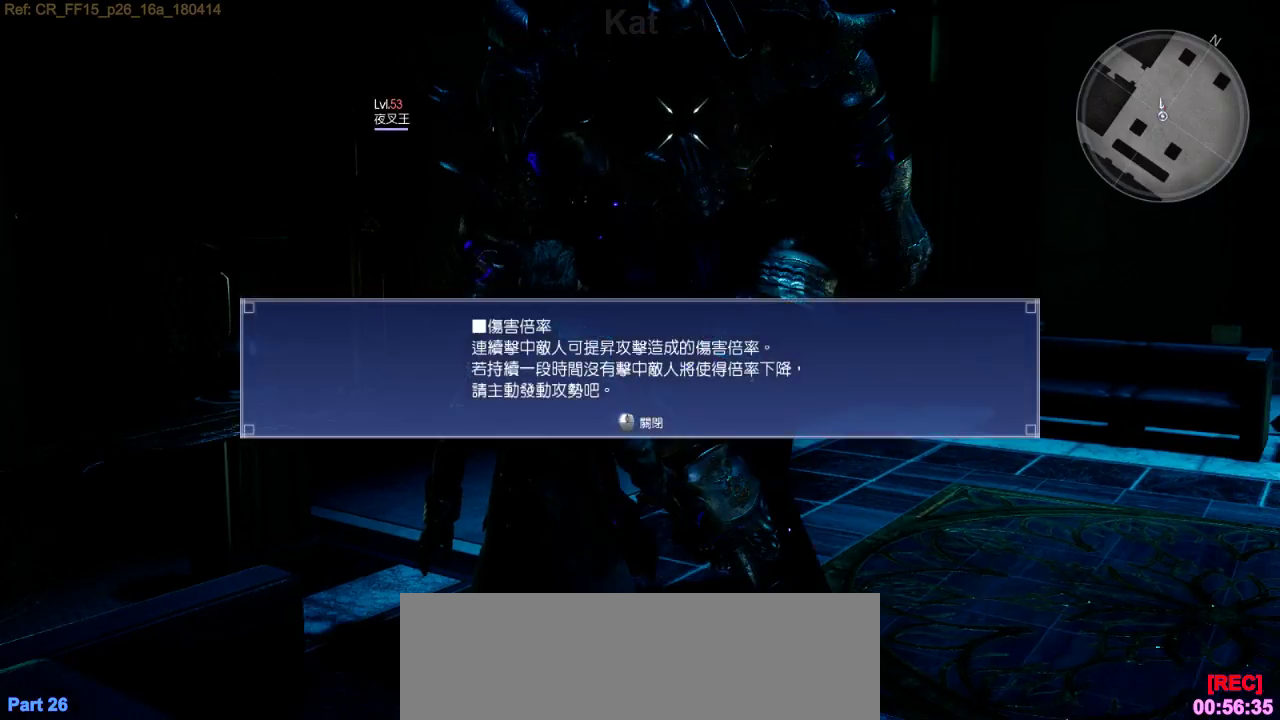
{"keys": [], "events": [[83, "d", "down"], [233, "d", "up"]]}
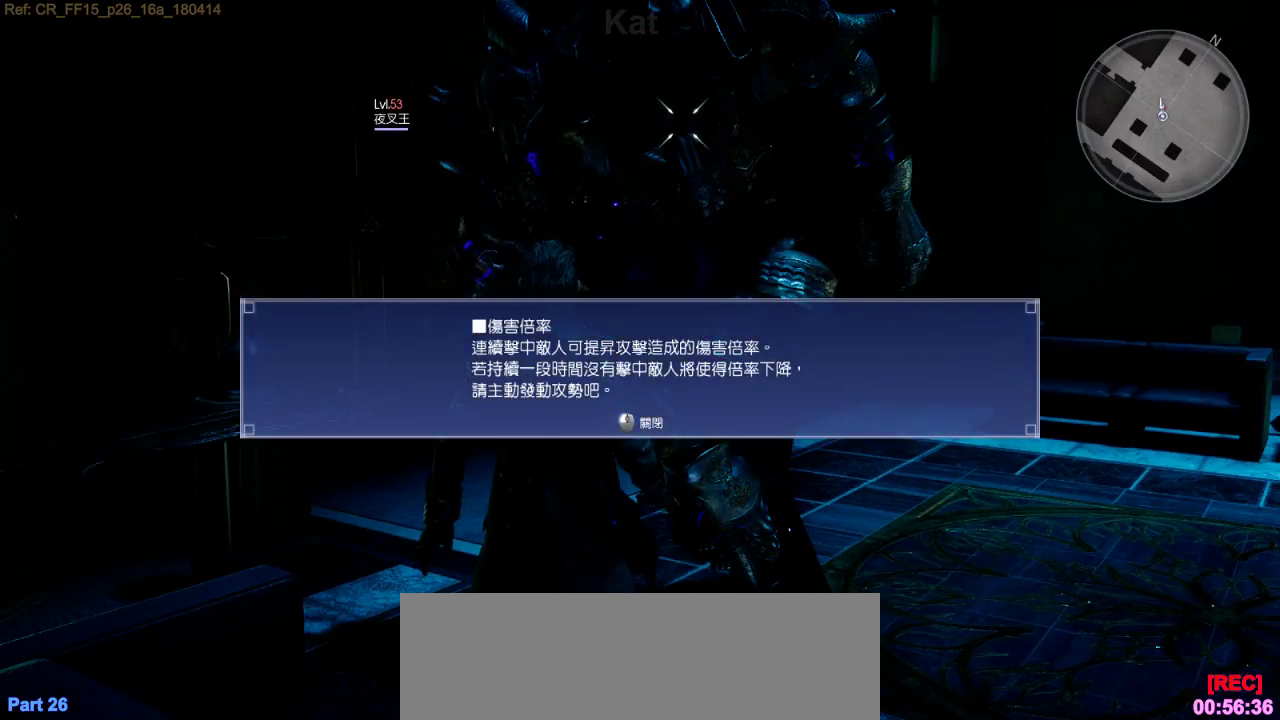
{"keys": [], "events": []}
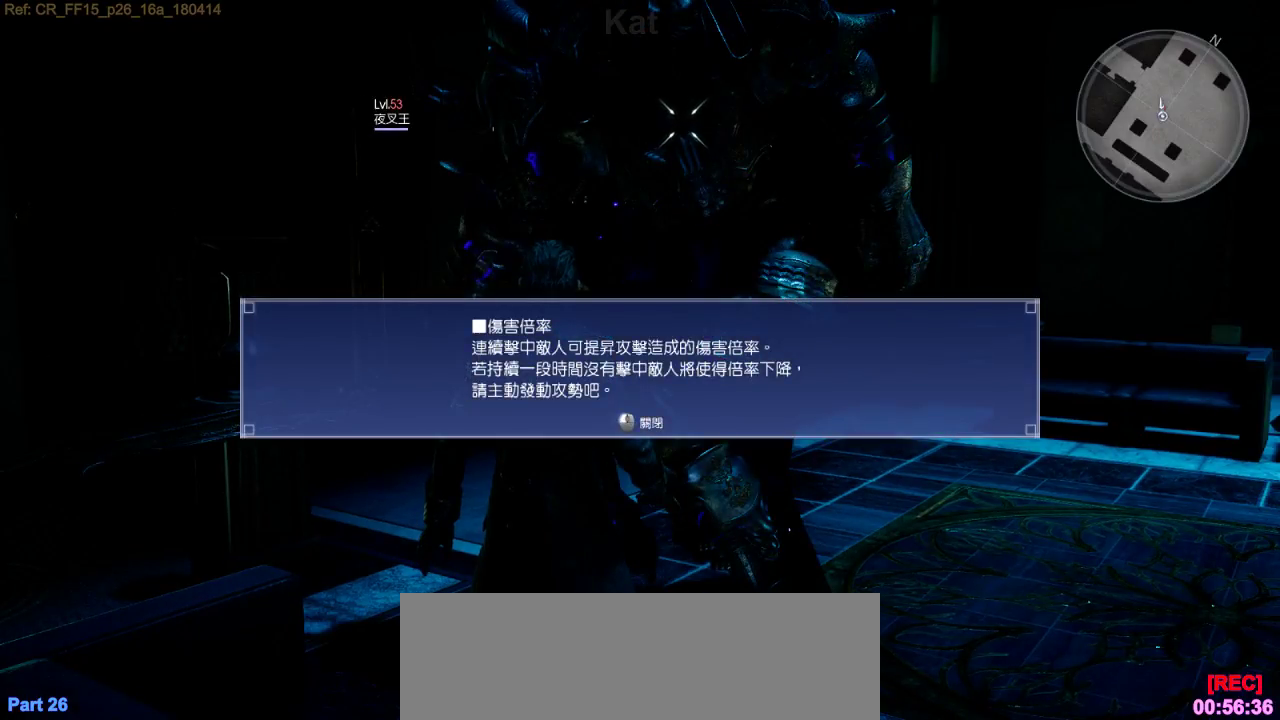
{"keys": [], "events": []}
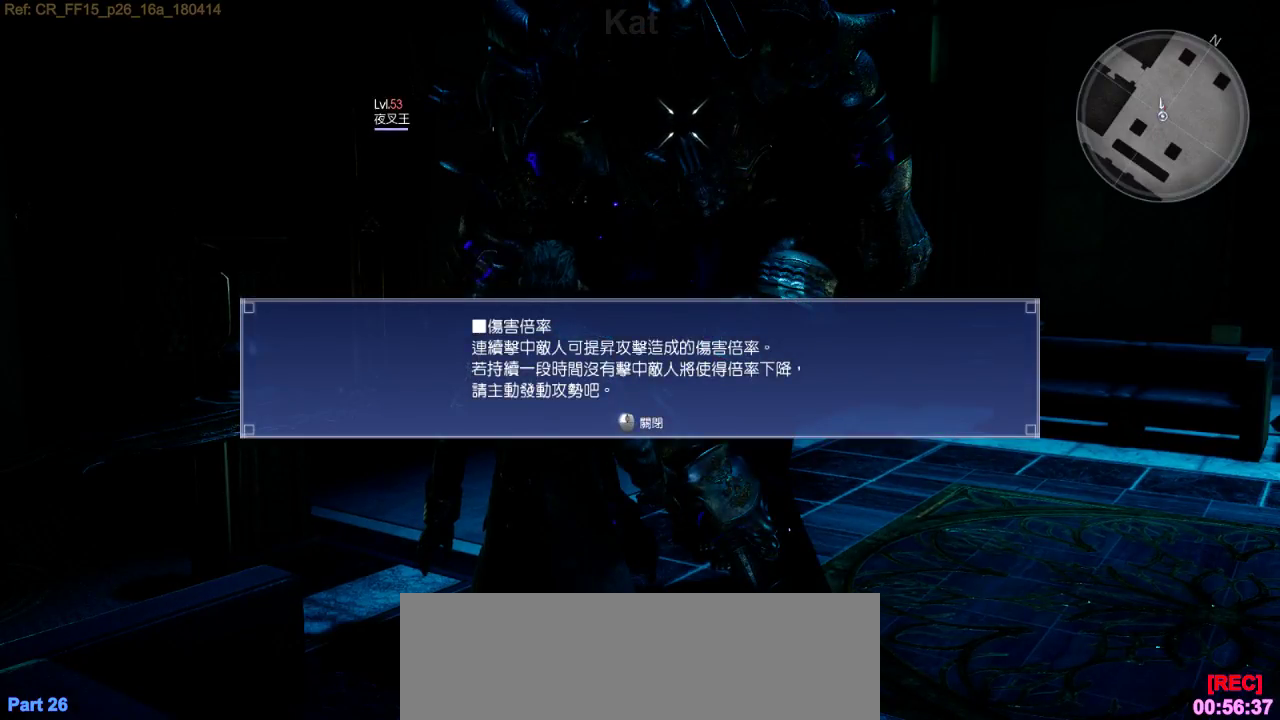
{"keys": [], "events": []}
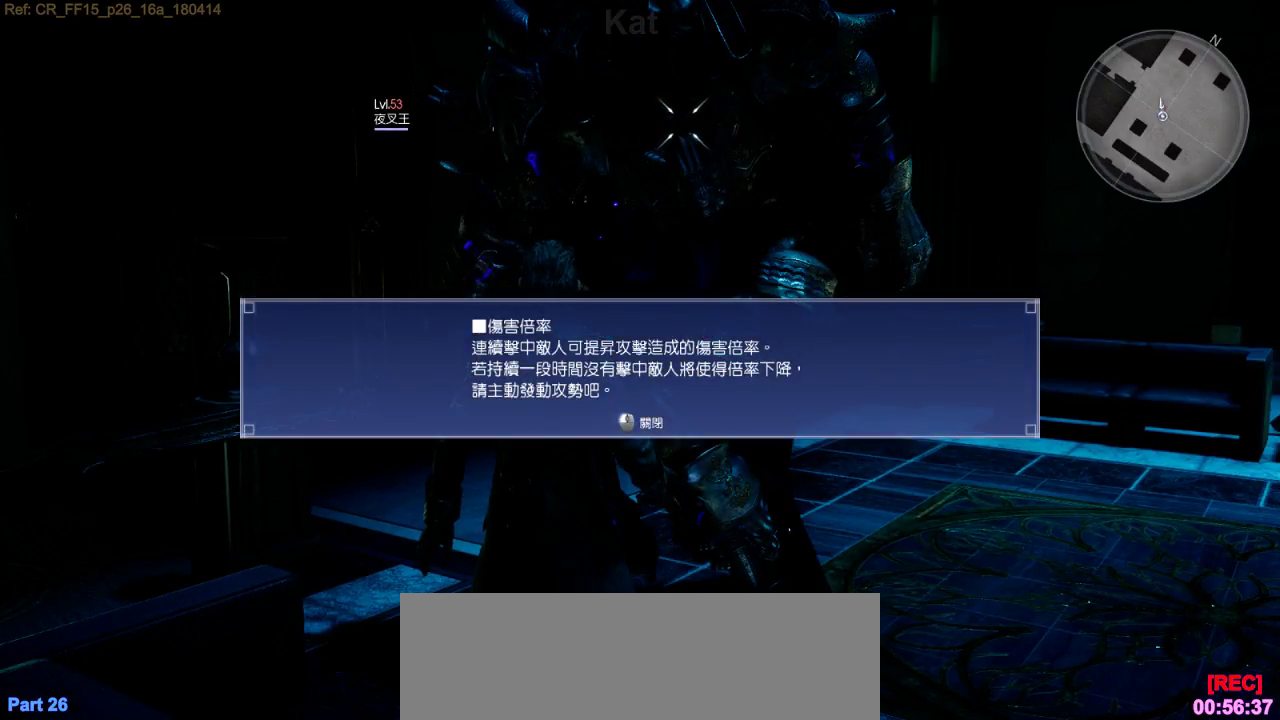
{"keys": [], "events": [[233, "e", "down"], [366, "e", "up"]]}
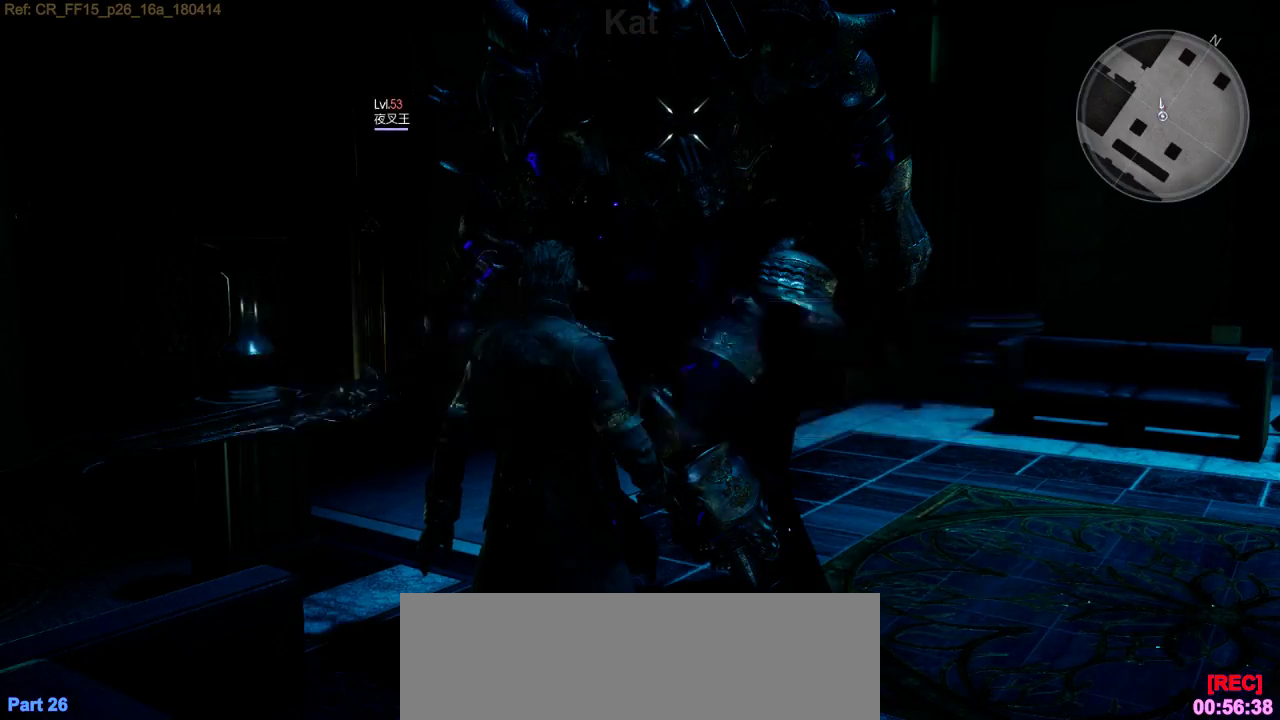
{"keys": [], "events": [[133, "d", "down"], [483, "d", "up"]]}
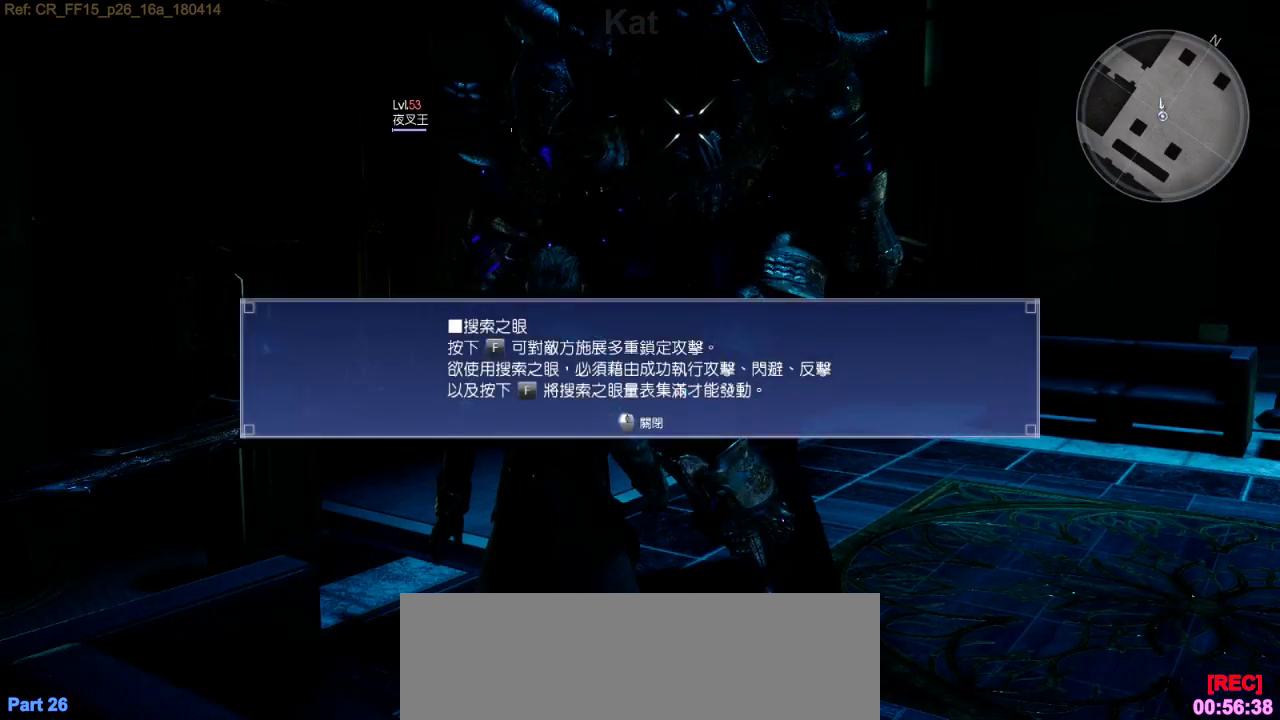
{"keys": [], "events": []}
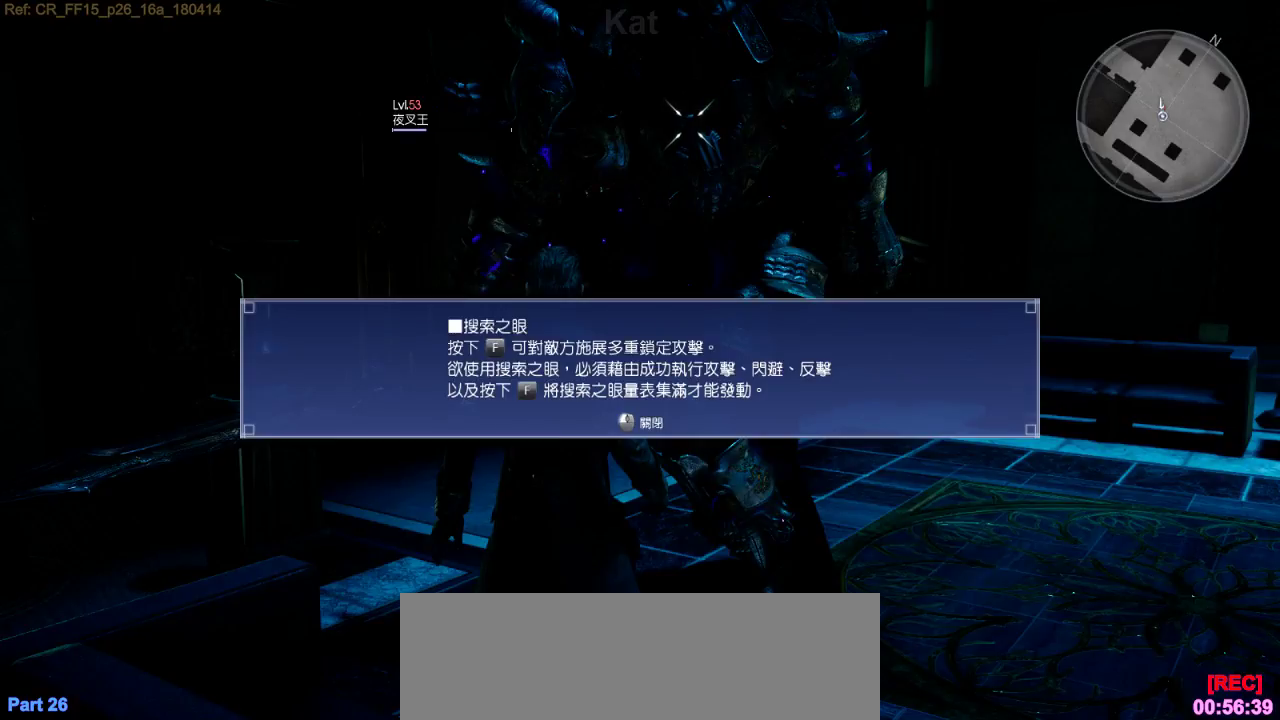
{"keys": [], "events": []}
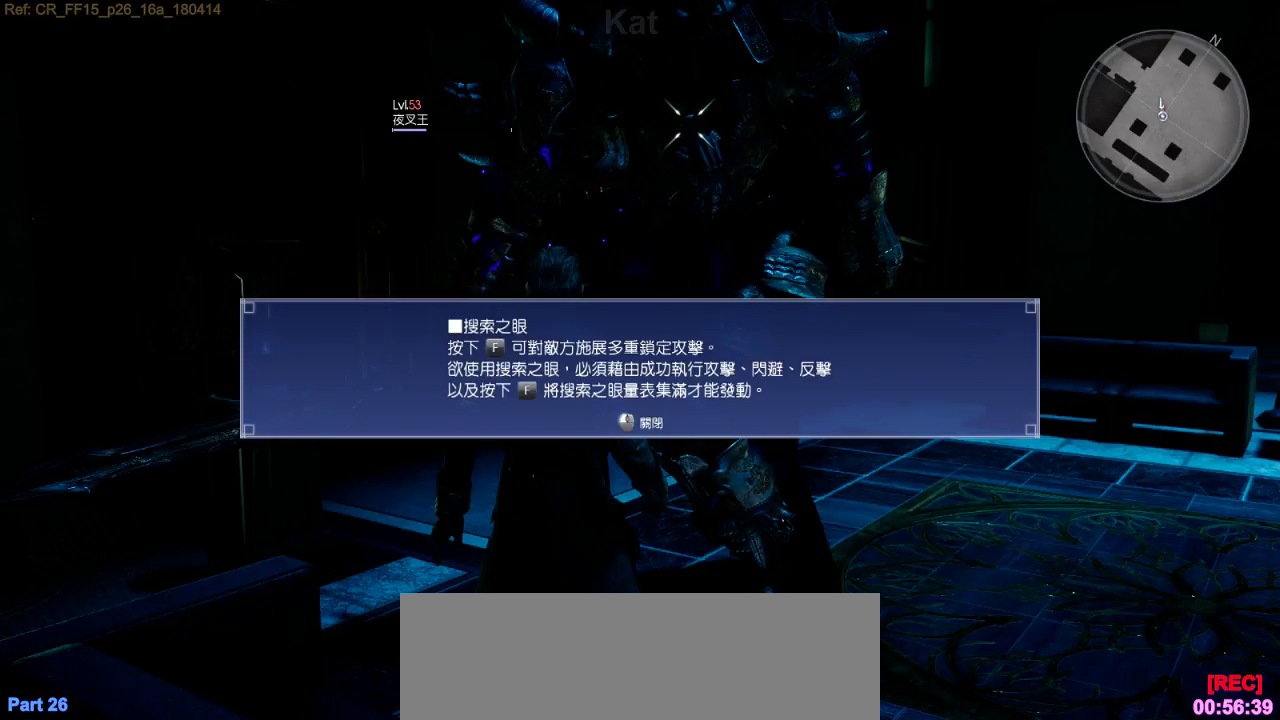
{"keys": [], "events": []}
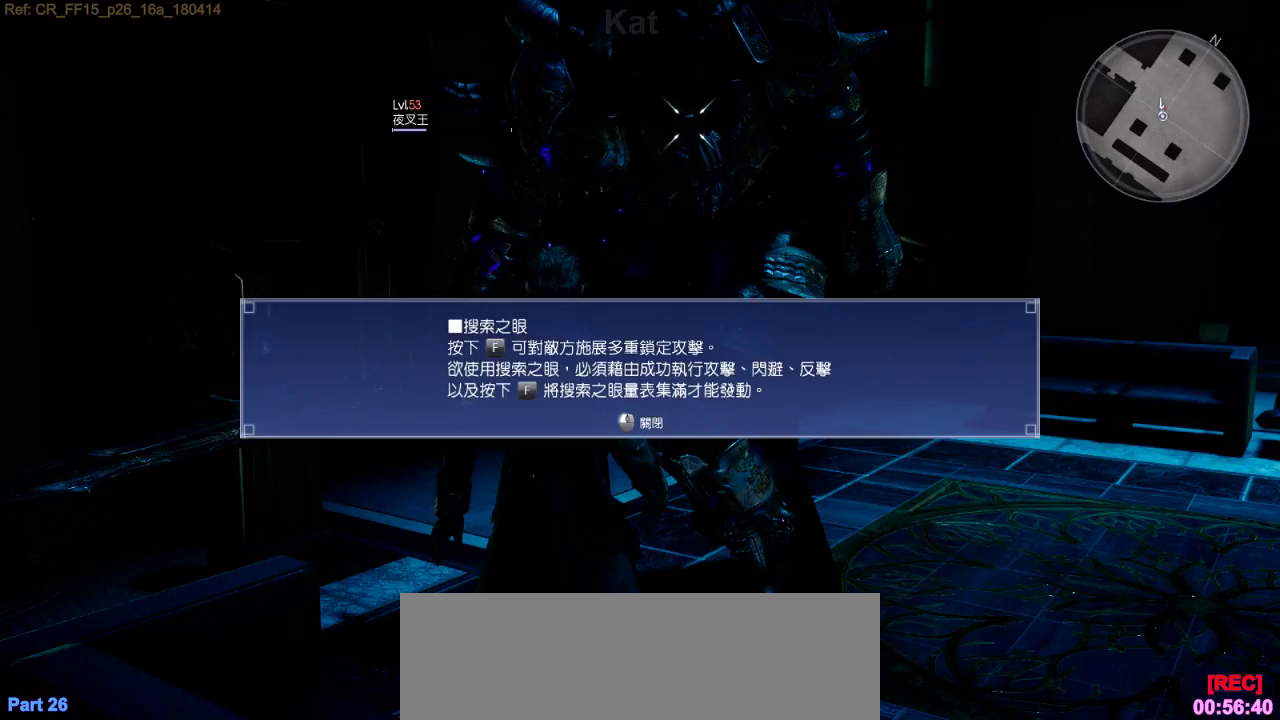
{"keys": [], "events": []}